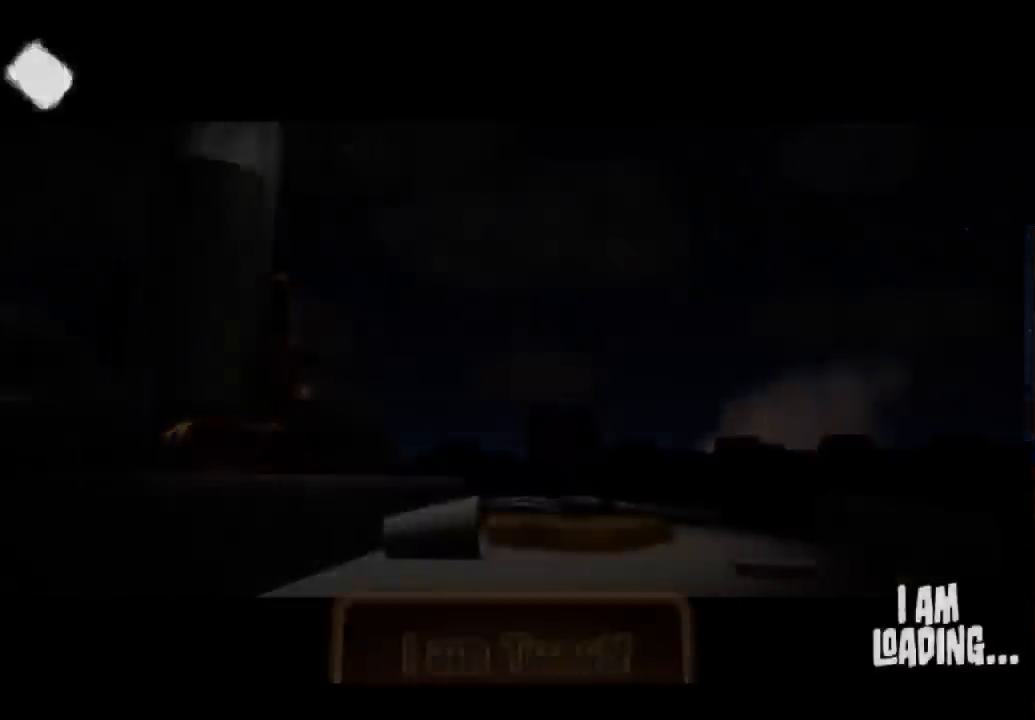
Gameplay with a controller (Xbox layout); each line is a JSON object with the inputs held at the frame after it. "events" lists button and stick changes between this image and that frame as [ms after this image, input, new state], when the widget could be followed in between. Not read: L3 R3.
{"buttons": [], "left_stick": "center", "right_stick": "center", "events": []}
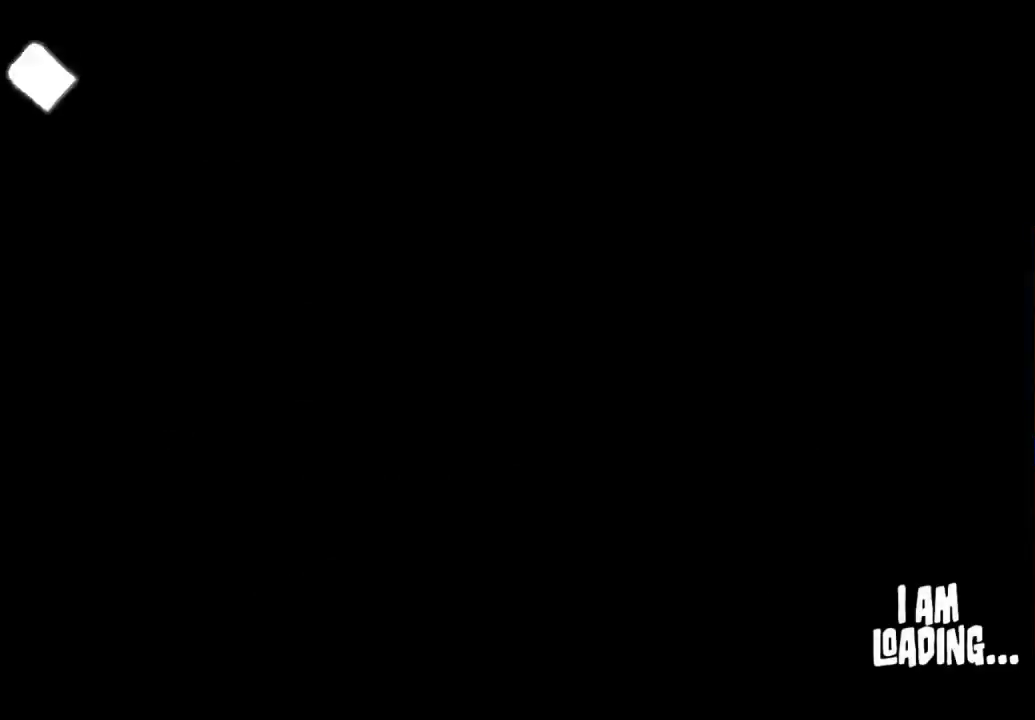
{"buttons": [], "left_stick": "center", "right_stick": "center", "events": []}
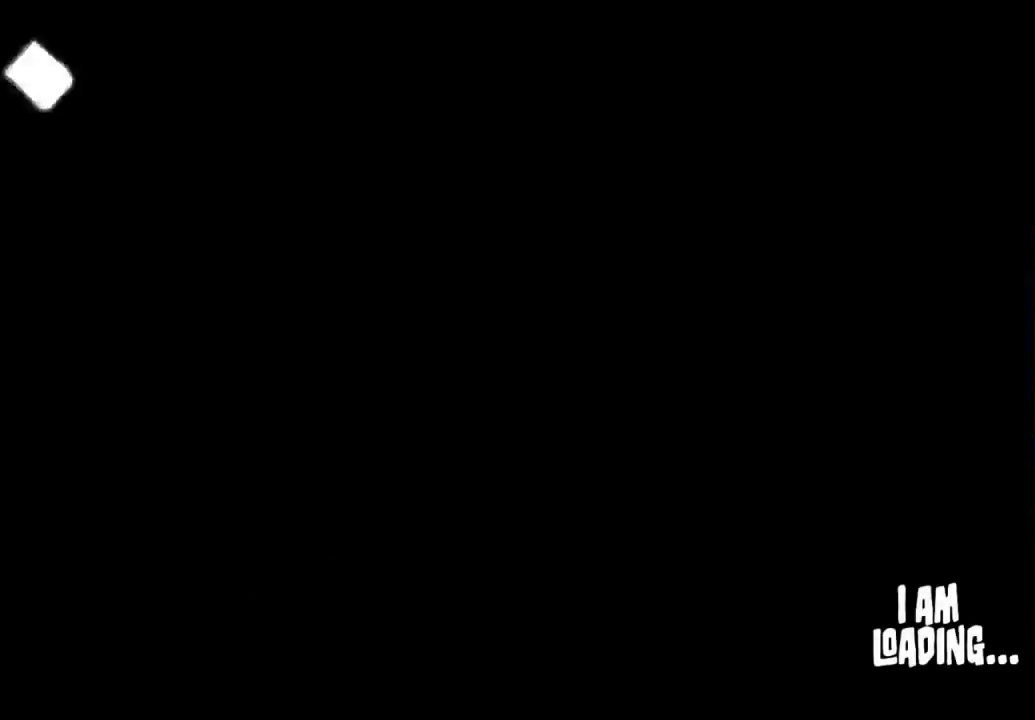
{"buttons": [], "left_stick": "center", "right_stick": "center", "events": []}
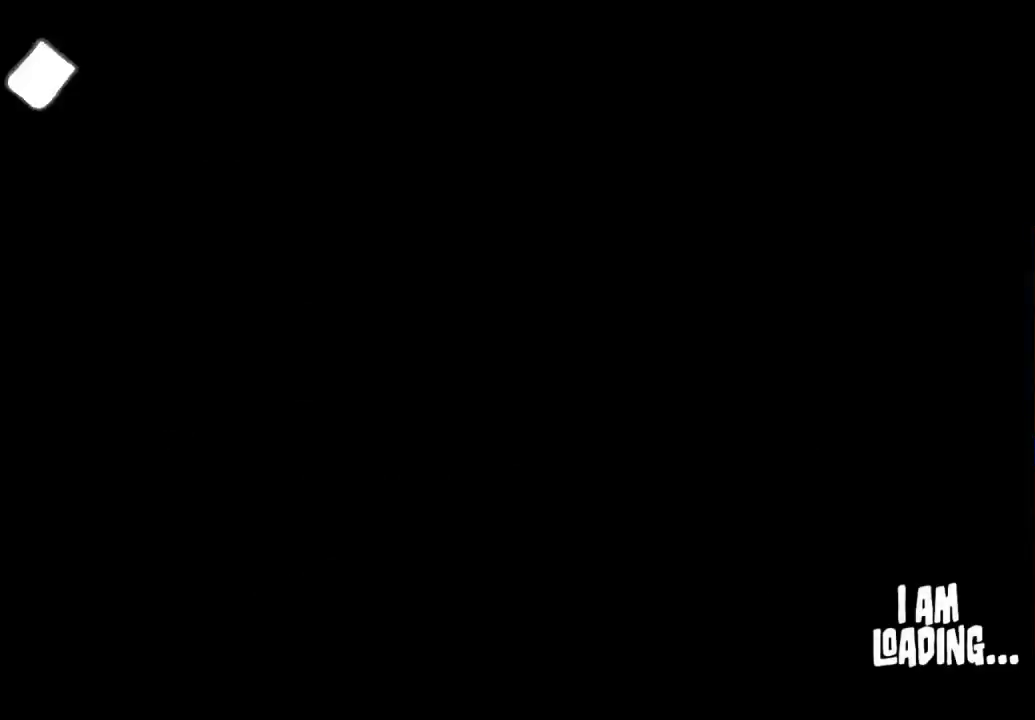
{"buttons": [], "left_stick": "center", "right_stick": "center", "events": []}
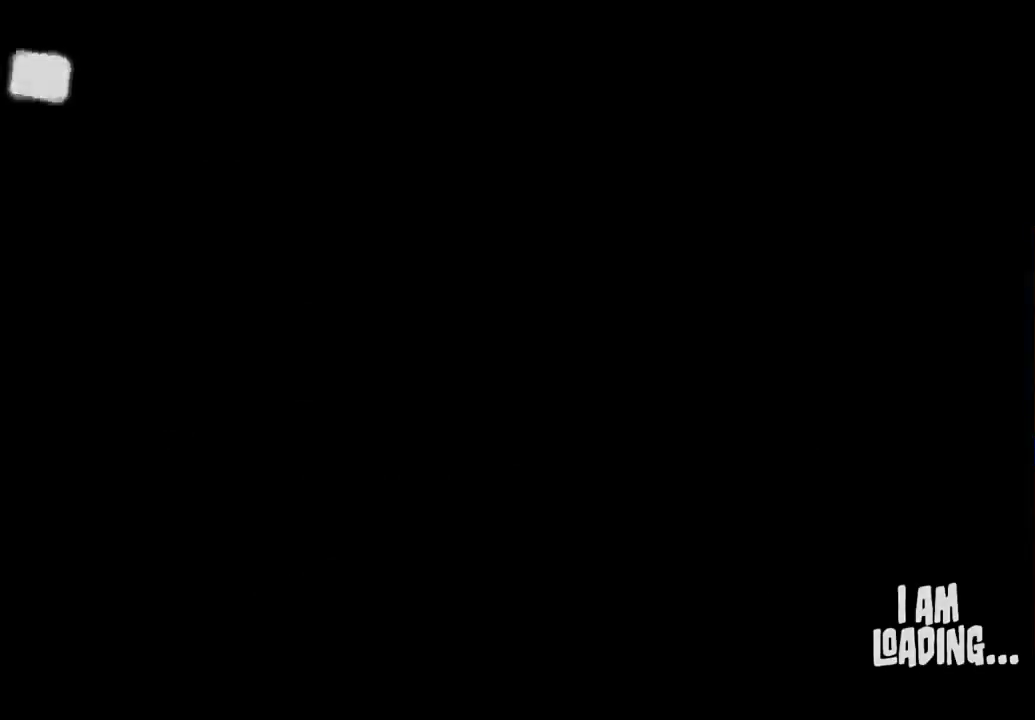
{"buttons": [], "left_stick": "center", "right_stick": "center", "events": []}
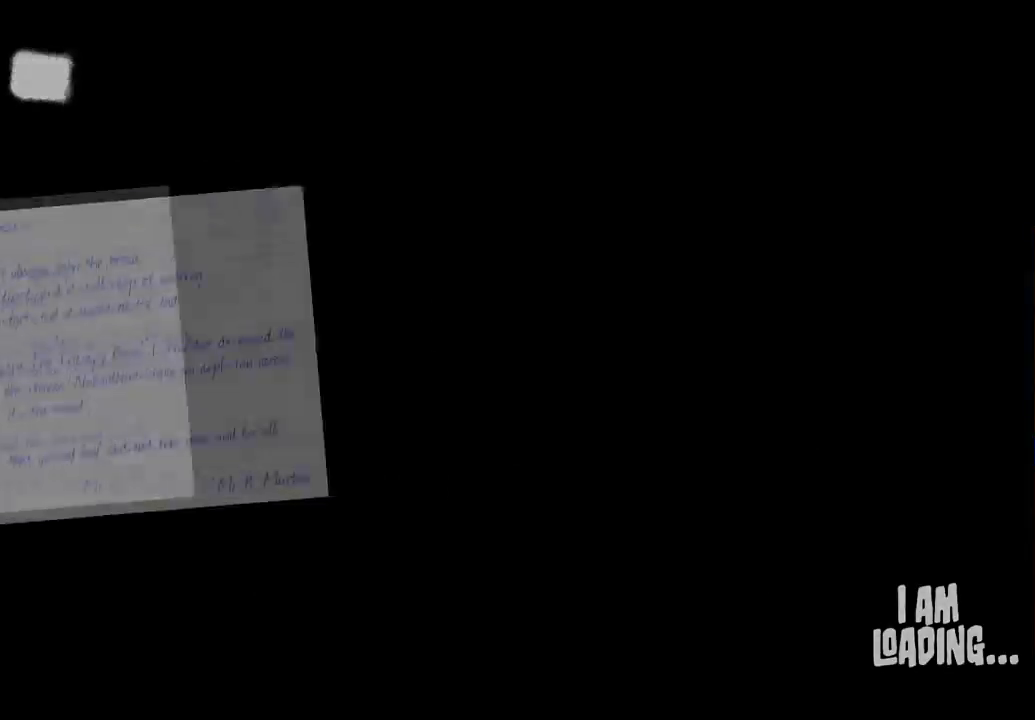
{"buttons": [], "left_stick": "center", "right_stick": "center", "events": [[300, "A", "down"], [367, "A", "up"], [433, "A", "down"], [500, "A", "up"]]}
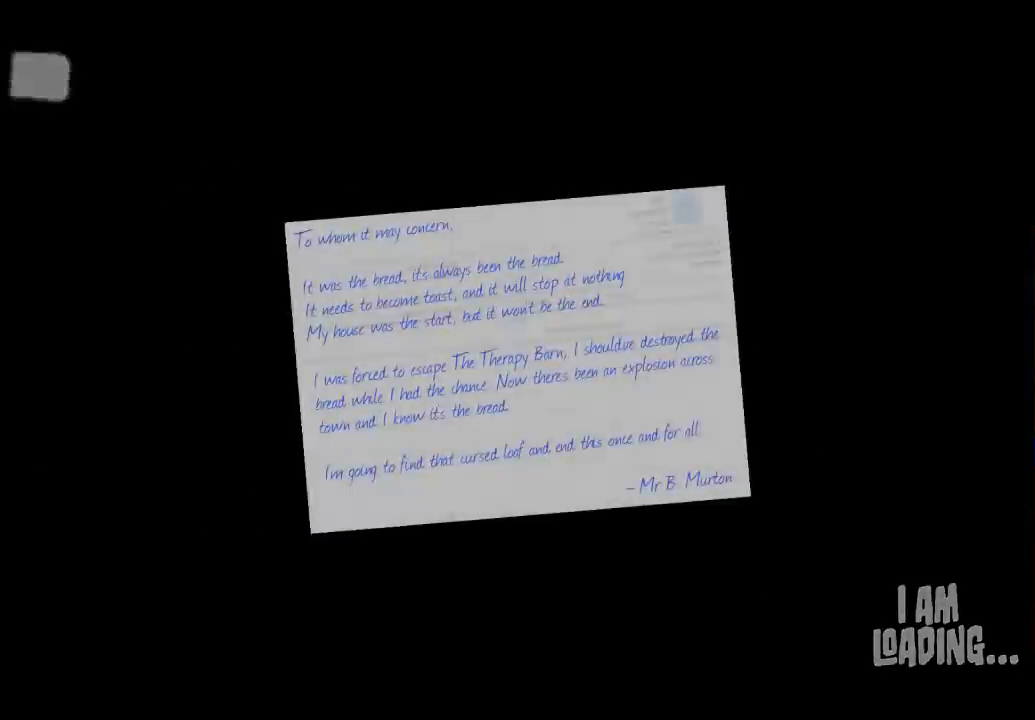
{"buttons": ["A"], "left_stick": "center", "right_stick": "center", "events": [[34, "A", "down"], [134, "A", "up"], [200, "A", "down"], [267, "A", "up"], [334, "A", "down"], [434, "A", "up"], [467, "A", "down"]]}
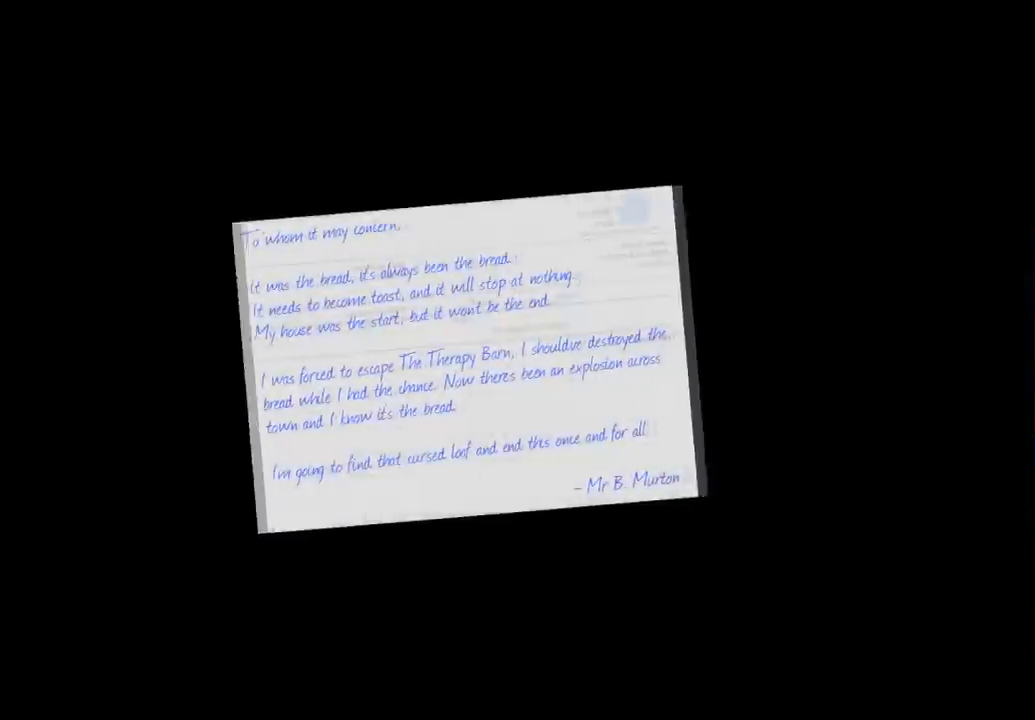
{"buttons": [], "left_stick": "center", "right_stick": "center", "events": [[33, "A", "up"]]}
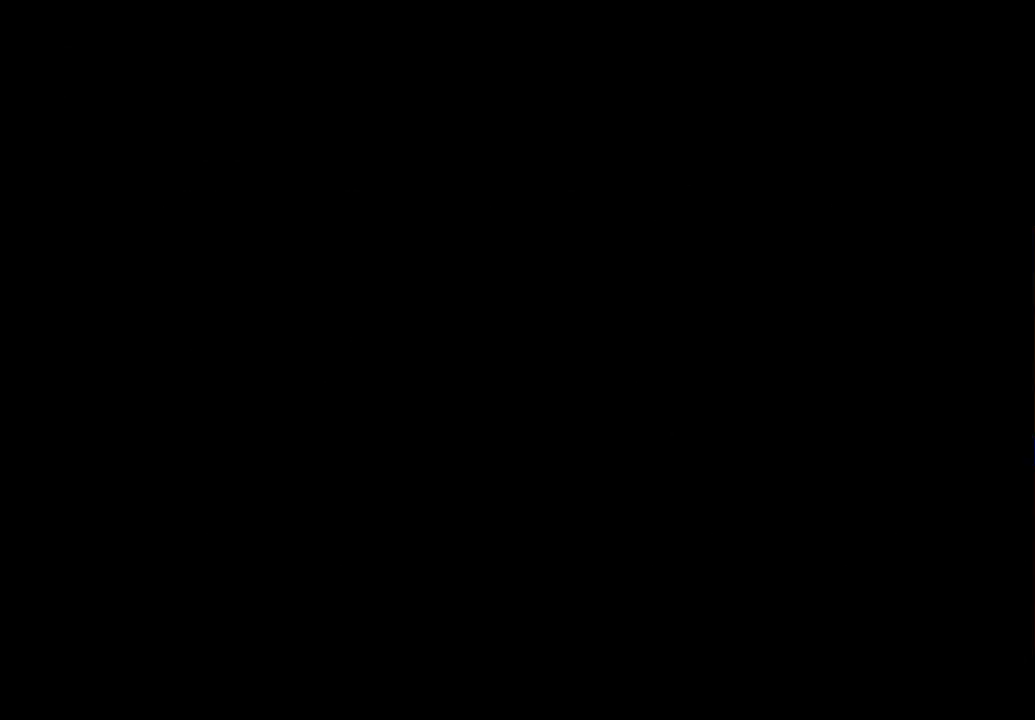
{"buttons": [], "left_stick": "center", "right_stick": "center", "events": []}
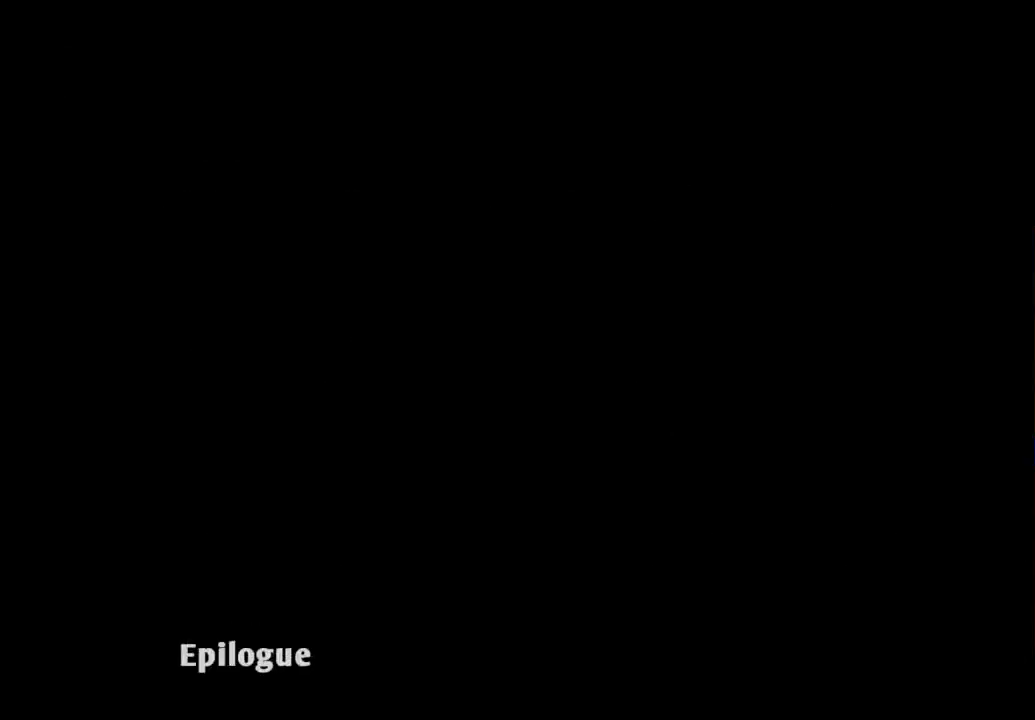
{"buttons": ["R1"], "left_stick": "up-left", "right_stick": "center", "events": [[66, "right_stick", "down"], [267, "right_stick", "center"], [333, "left_stick", "left"], [367, "R1", "down"], [400, "left_stick", "up-left"]]}